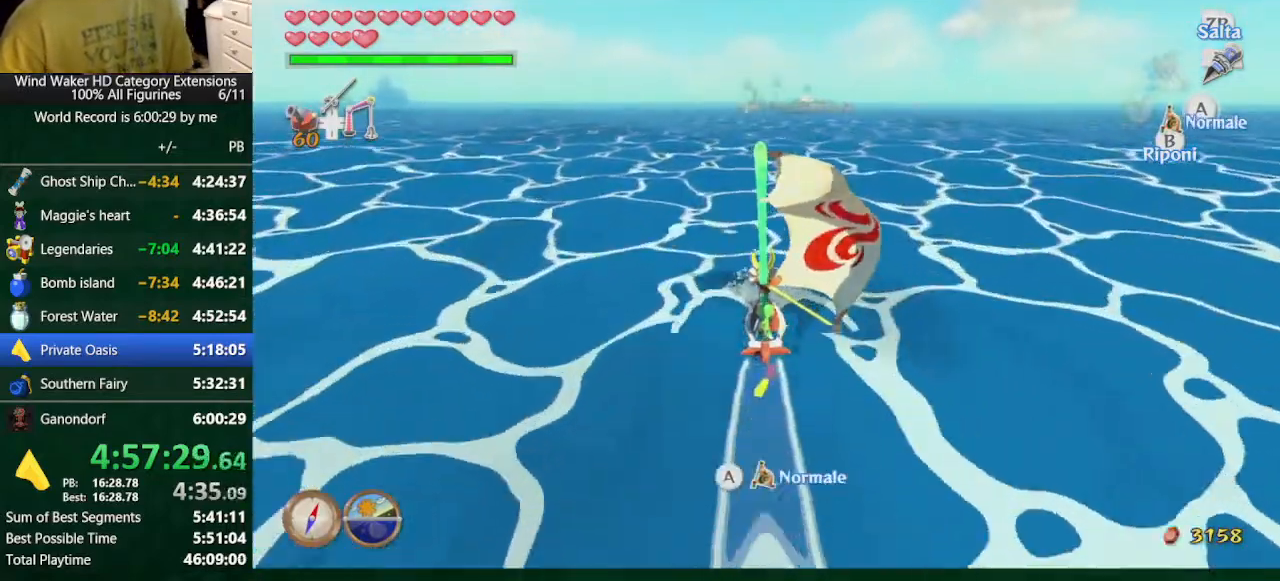
Gameplay with a controller (Nintendo layout); each line is a JSON object with the inputs held at the frame after it. "events" lists button and stick changes between this image and that frame as [ms after this image, input, new state], when the widget could be followed in between. Not read: A L3 R3 TOUCHPAD.
{"buttons": [], "left_stick": "center", "right_stick": "center", "events": [[100, "right_stick", "center"], [367, "right_stick", "down"], [433, "right_stick", "center"]]}
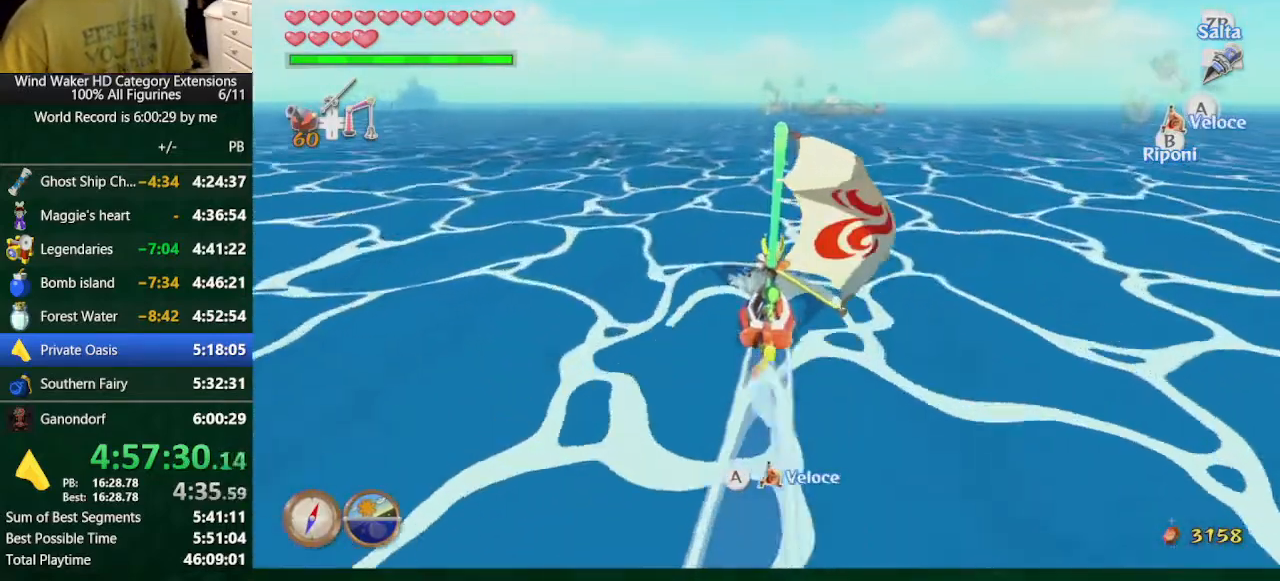
{"buttons": [], "left_stick": "center", "right_stick": "center", "events": []}
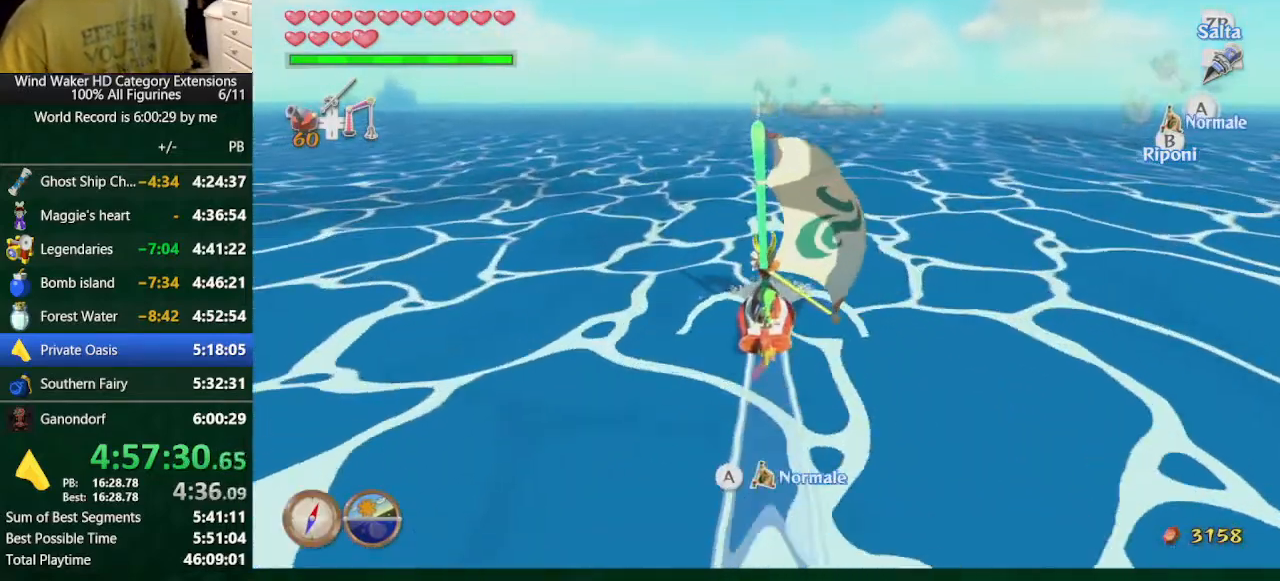
{"buttons": [], "left_stick": "center", "right_stick": "center", "events": []}
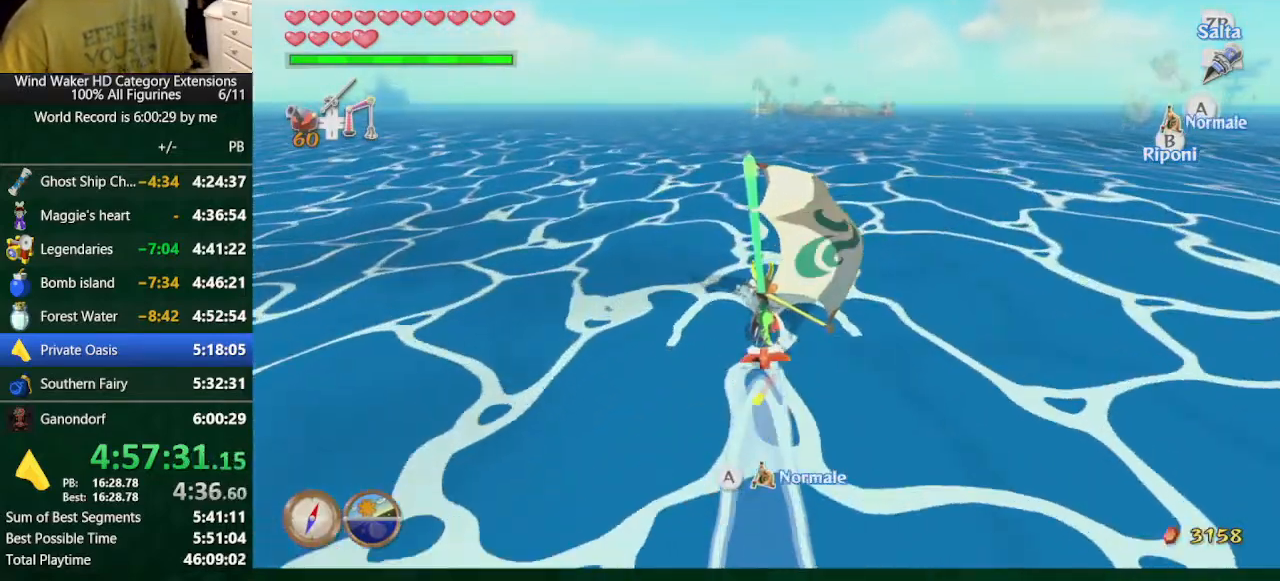
{"buttons": [], "left_stick": "center", "right_stick": "center", "events": []}
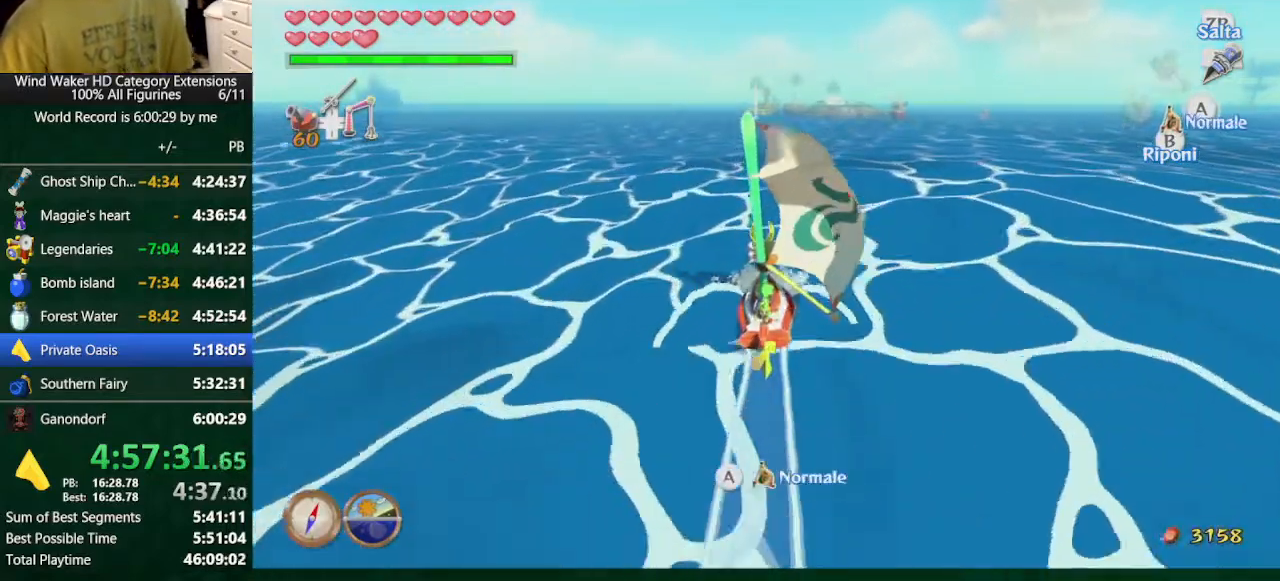
{"buttons": [], "left_stick": "center", "right_stick": "center", "events": []}
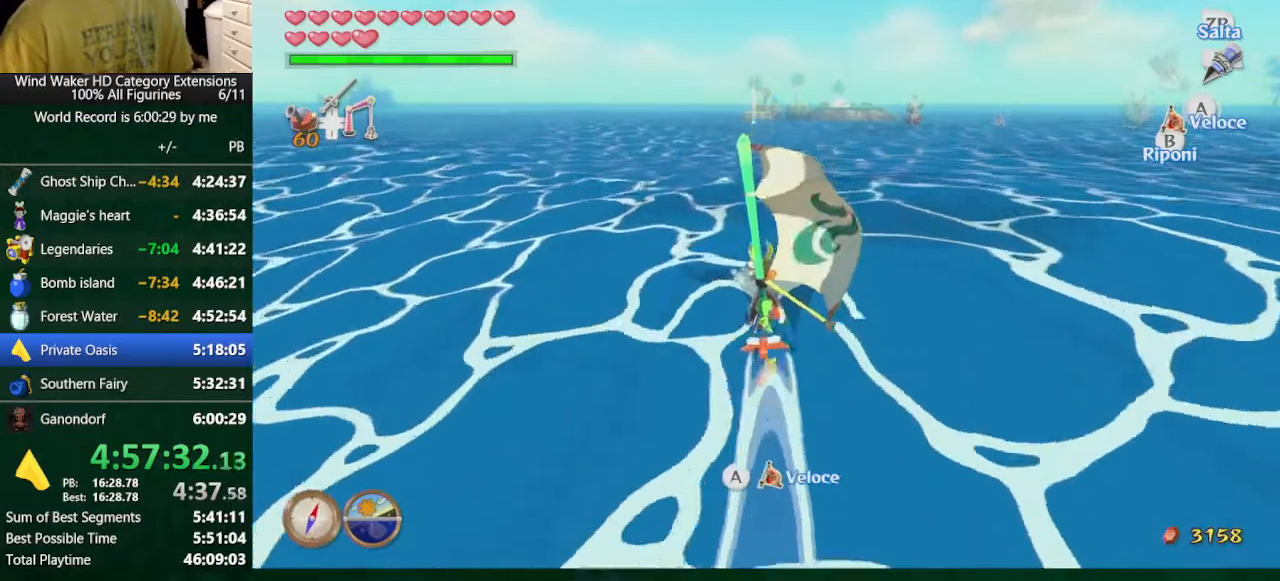
{"buttons": [], "left_stick": "center", "right_stick": "center", "events": []}
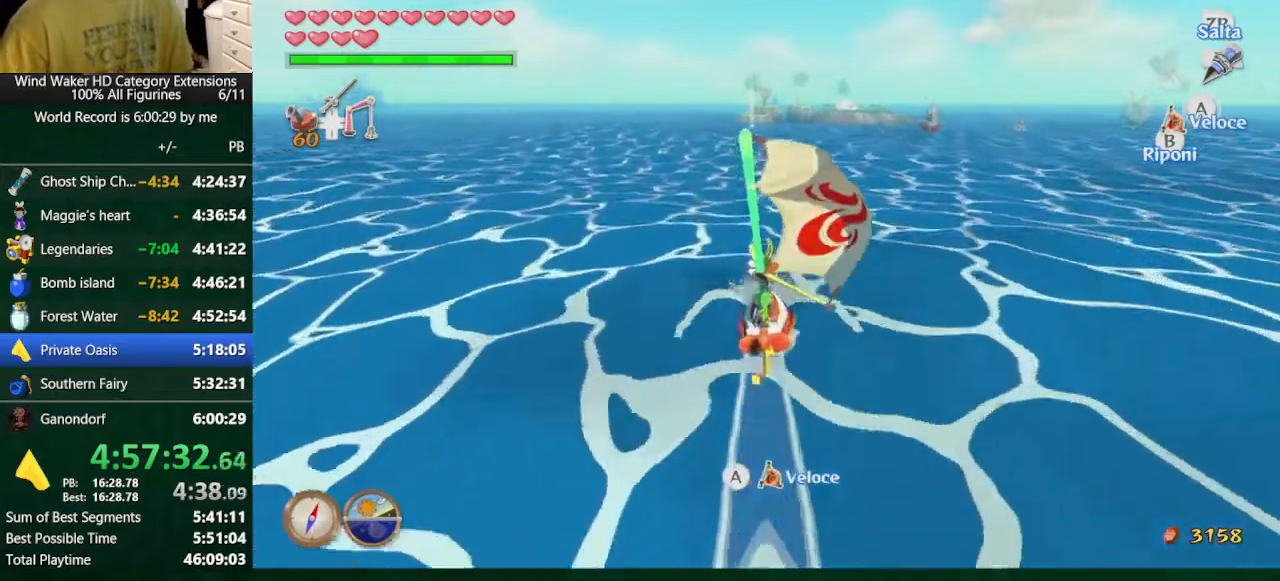
{"buttons": [], "left_stick": "center", "right_stick": "center", "events": []}
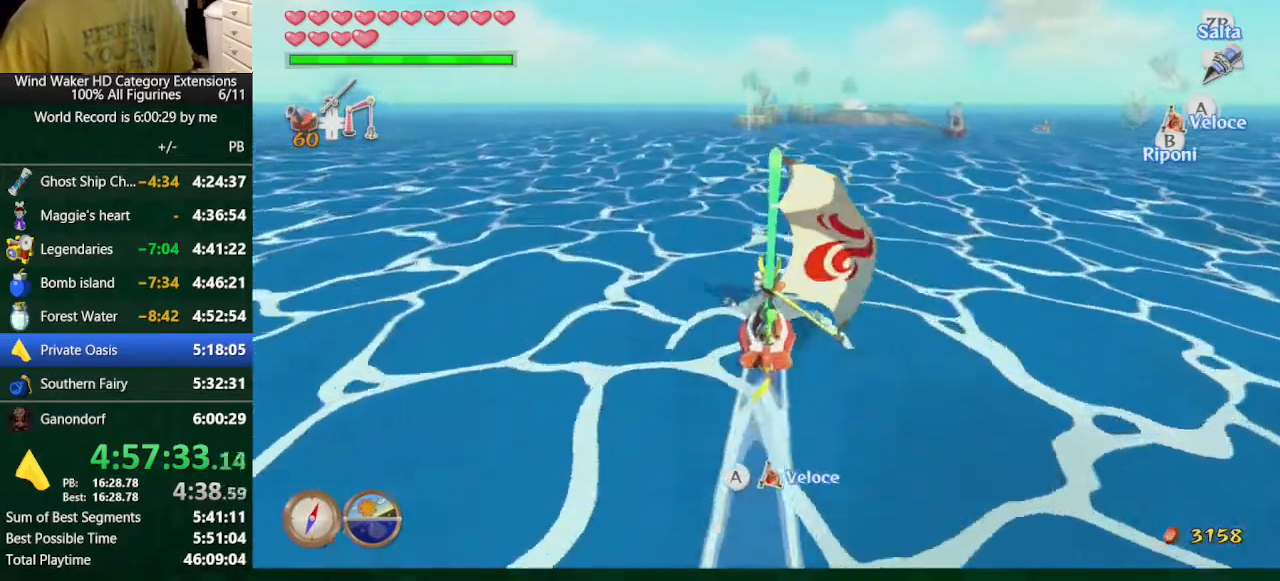
{"buttons": [], "left_stick": "center", "right_stick": "center", "events": []}
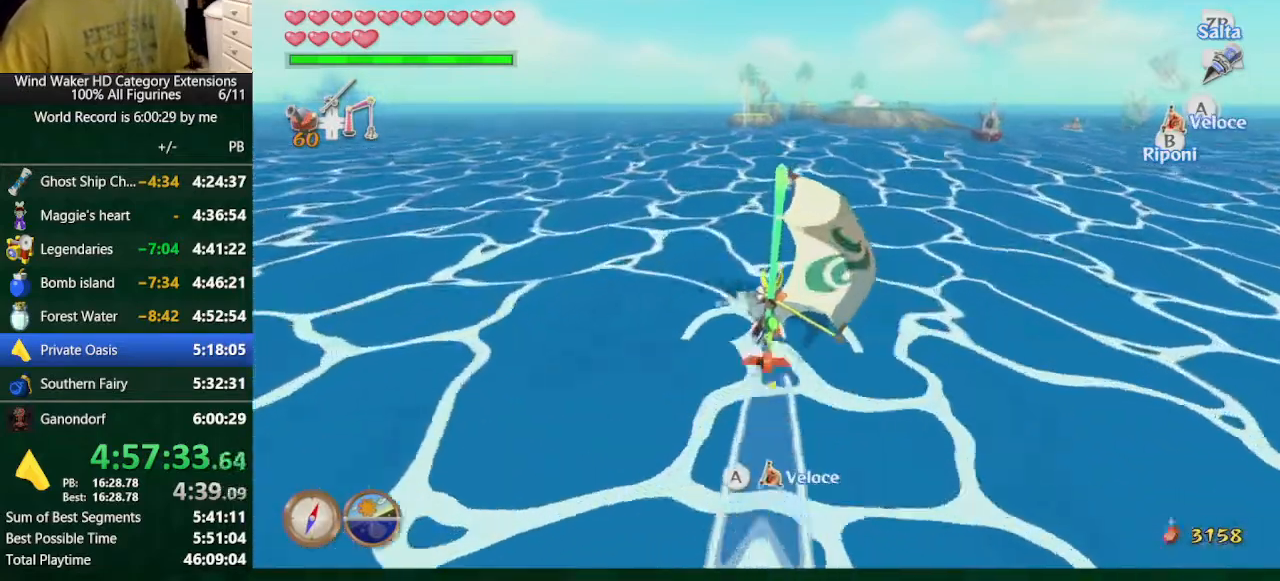
{"buttons": [], "left_stick": "center", "right_stick": "center", "events": [[67, "left_stick", "left"], [367, "left_stick", "center"]]}
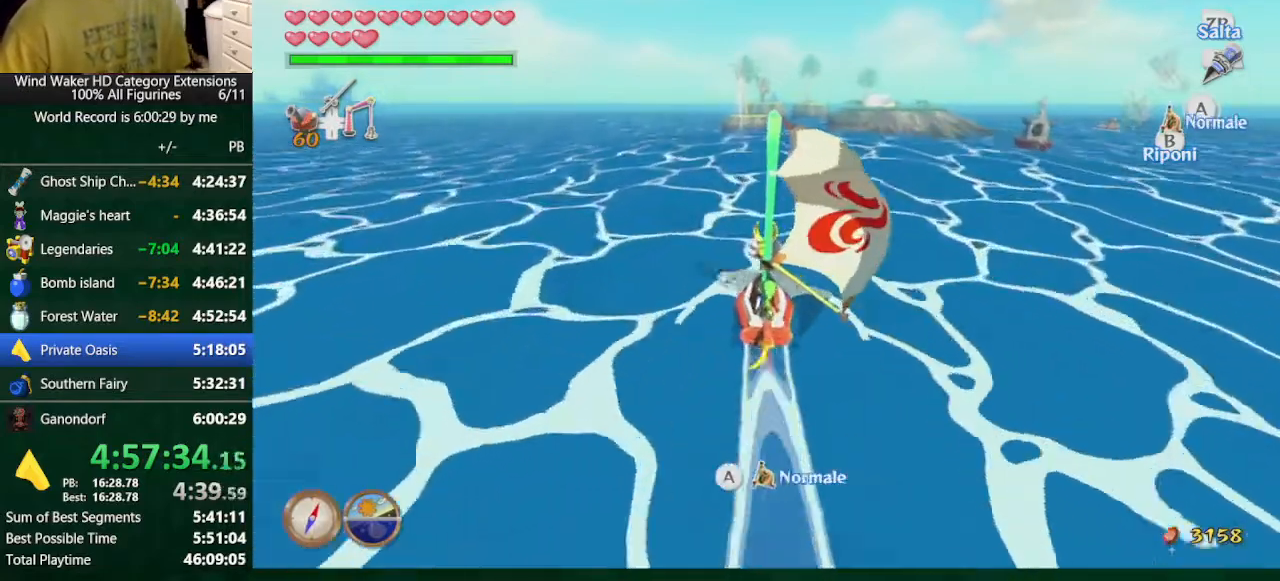
{"buttons": [], "left_stick": "center", "right_stick": "center", "events": []}
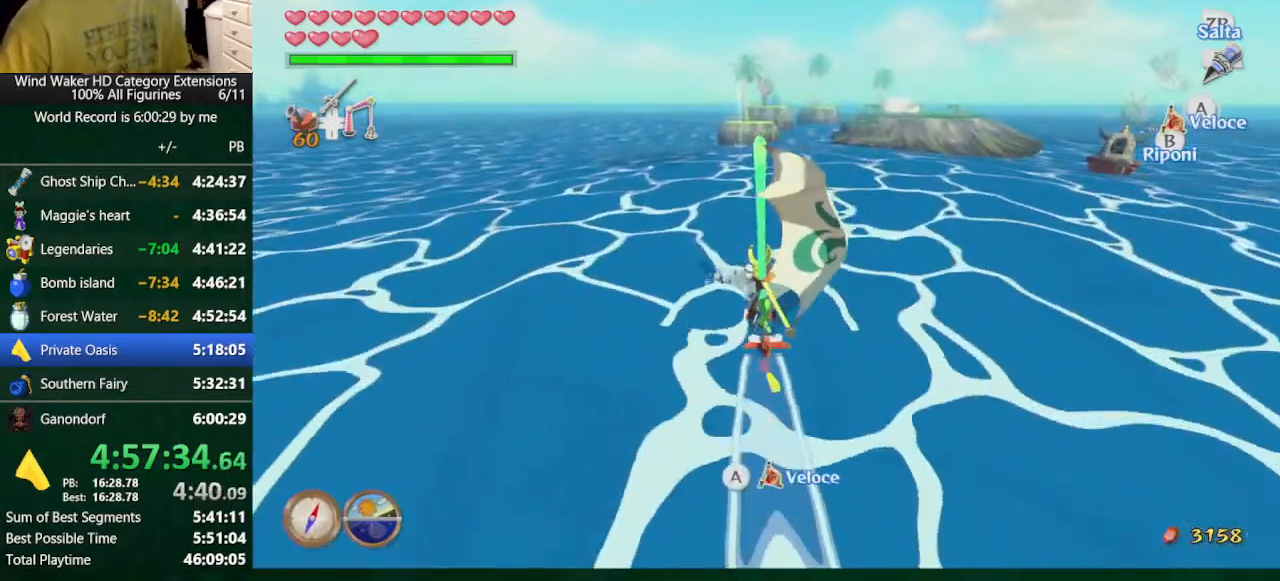
{"buttons": [], "left_stick": "center", "right_stick": "center", "events": []}
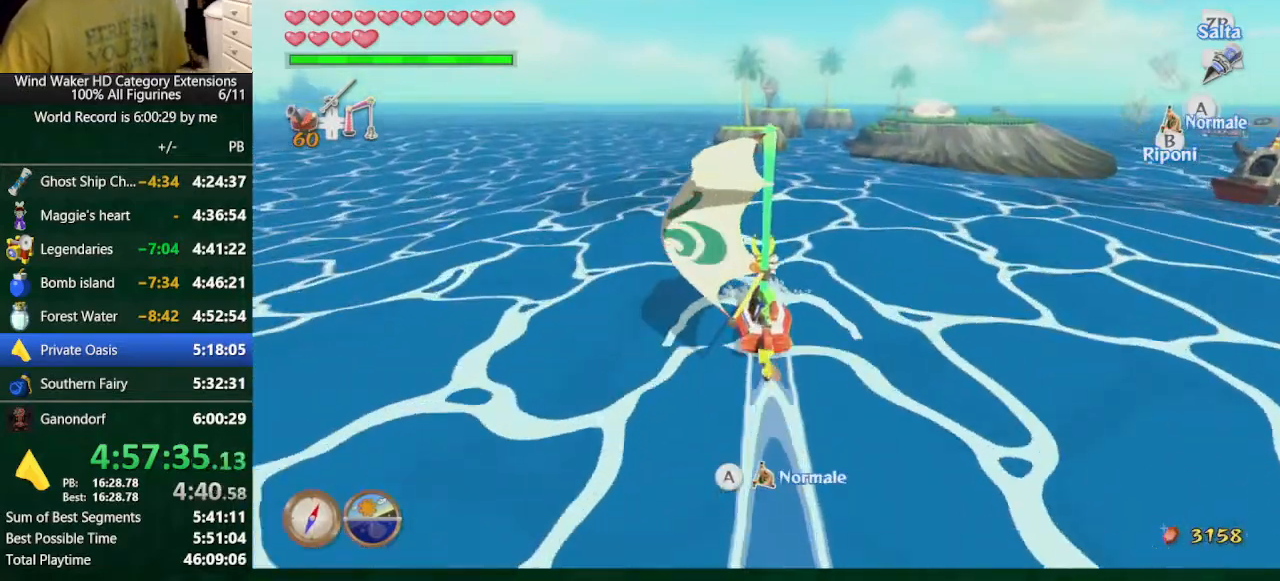
{"buttons": [], "left_stick": "center", "right_stick": "center", "events": []}
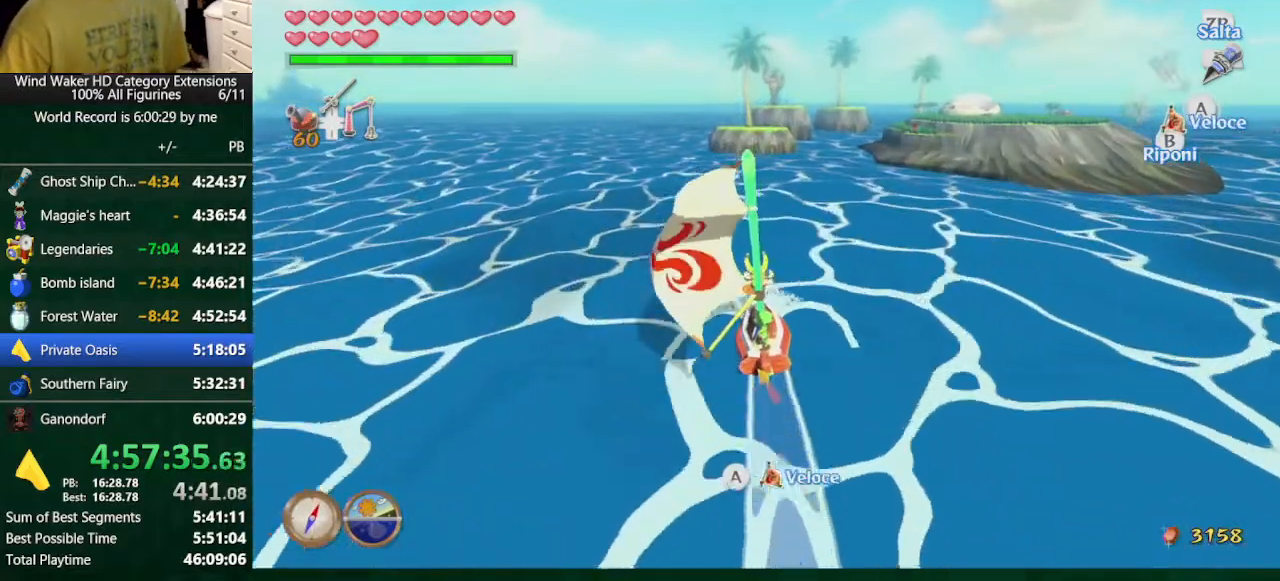
{"buttons": [], "left_stick": "center", "right_stick": "center", "events": []}
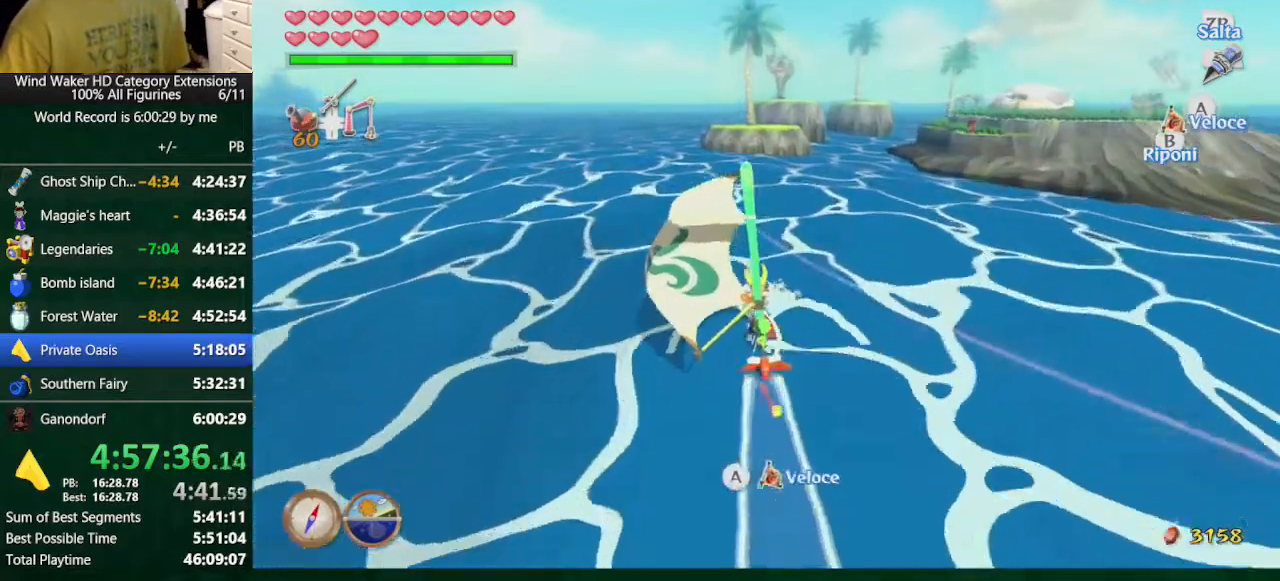
{"buttons": [], "left_stick": "center", "right_stick": "center", "events": [[233, "B", "down"], [267, "B", "up"]]}
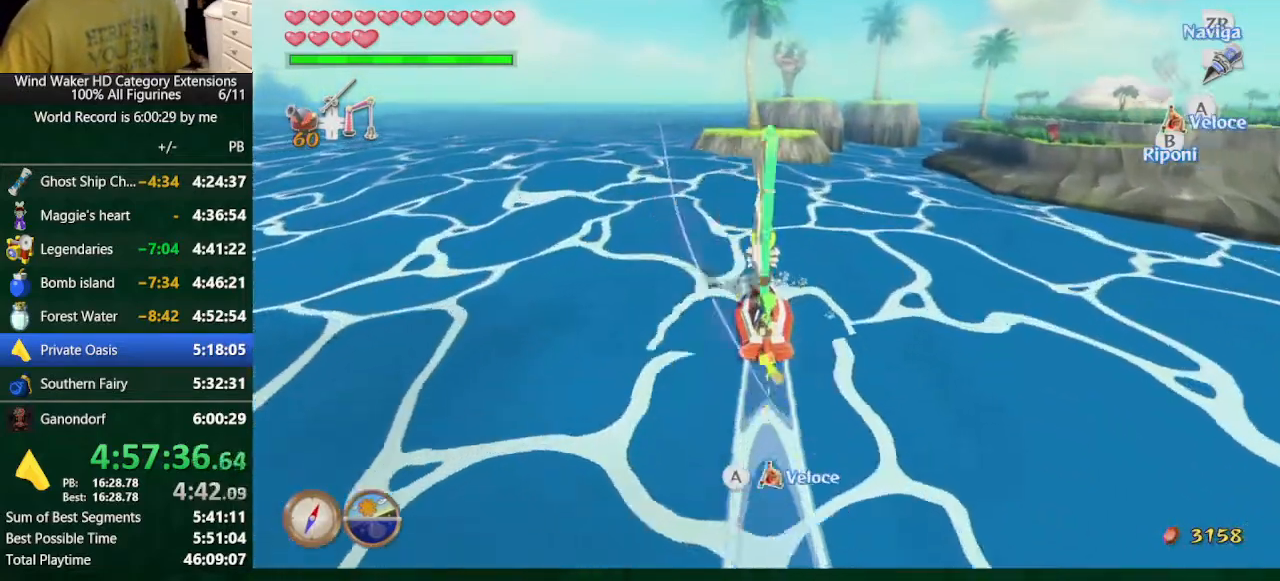
{"buttons": ["B"], "left_stick": "center", "right_stick": "center", "events": [[233, "DPAD_UP", "down"], [367, "DPAD_UP", "up"], [433, "B", "down"]]}
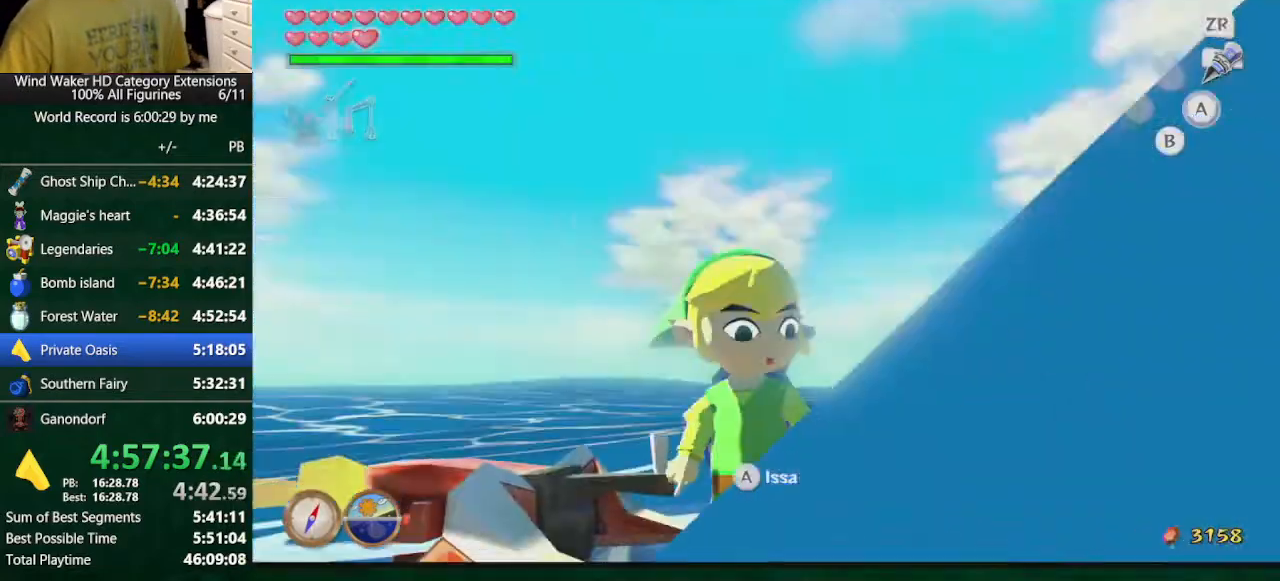
{"buttons": [], "left_stick": "center", "right_stick": "center", "events": [[33, "B", "up"], [33, "DPAD_RIGHT", "down"], [133, "DPAD_RIGHT", "up"], [300, "L1", "down"], [400, "L1", "up"]]}
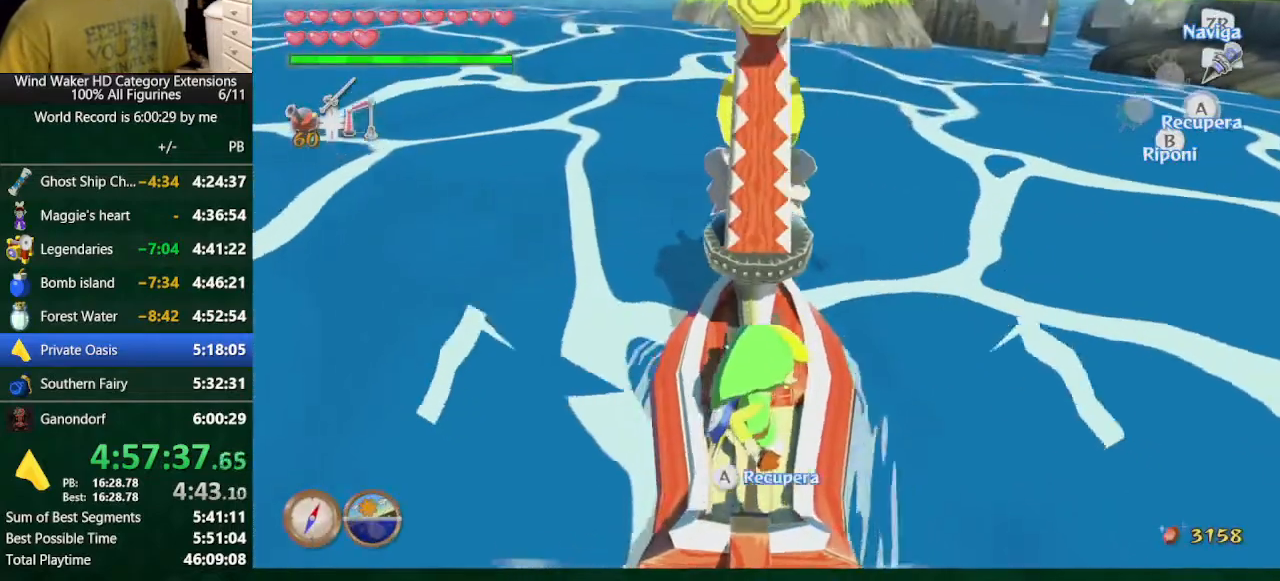
{"buttons": [], "left_stick": "center", "right_stick": "center", "events": []}
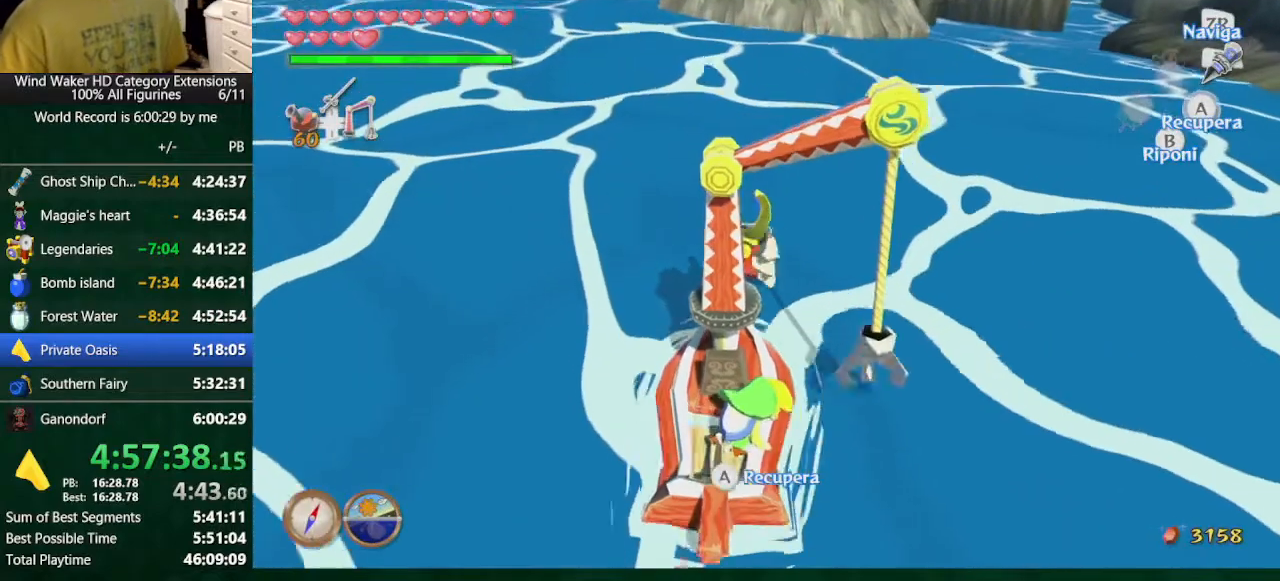
{"buttons": [], "left_stick": "center", "right_stick": "center", "events": []}
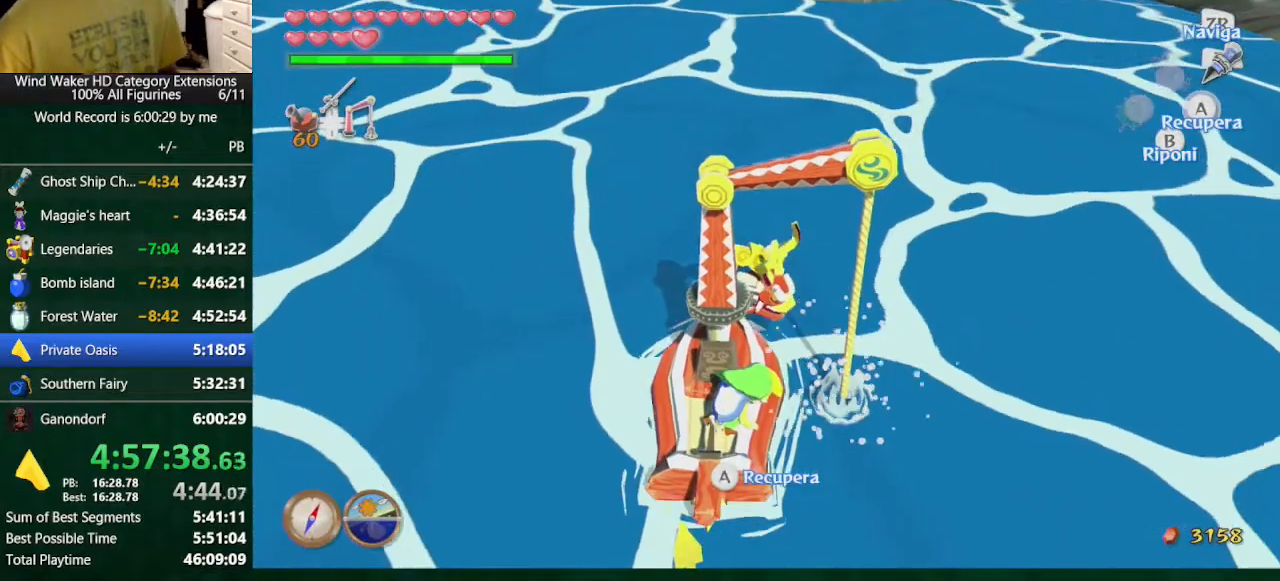
{"buttons": [], "left_stick": "center", "right_stick": "center", "events": []}
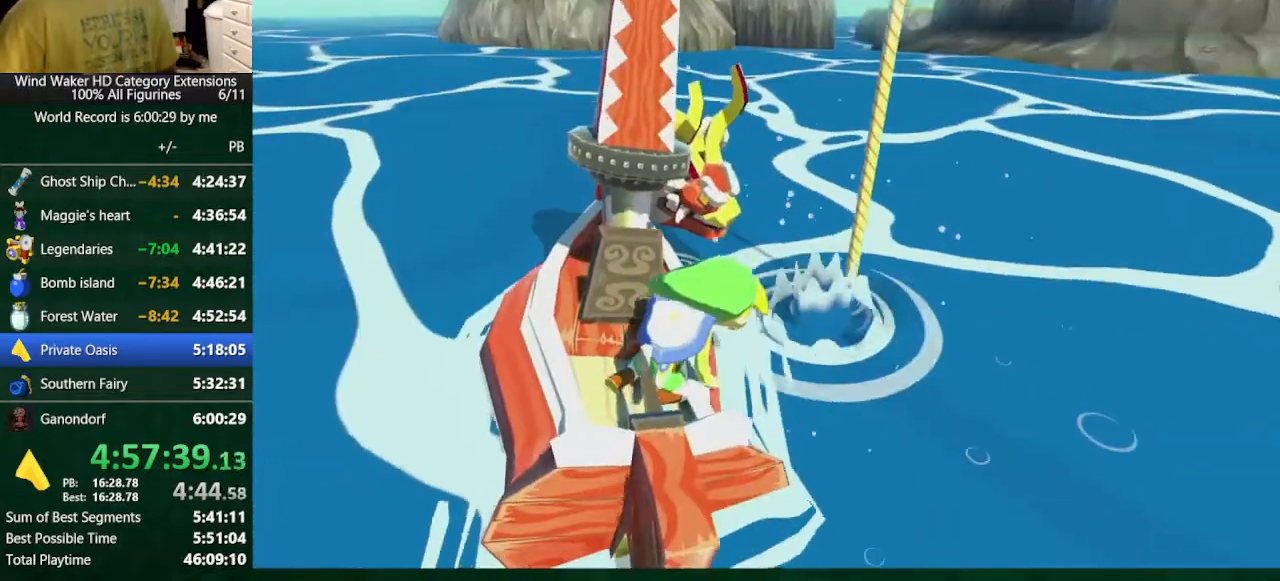
{"buttons": [], "left_stick": "center", "right_stick": "center", "events": []}